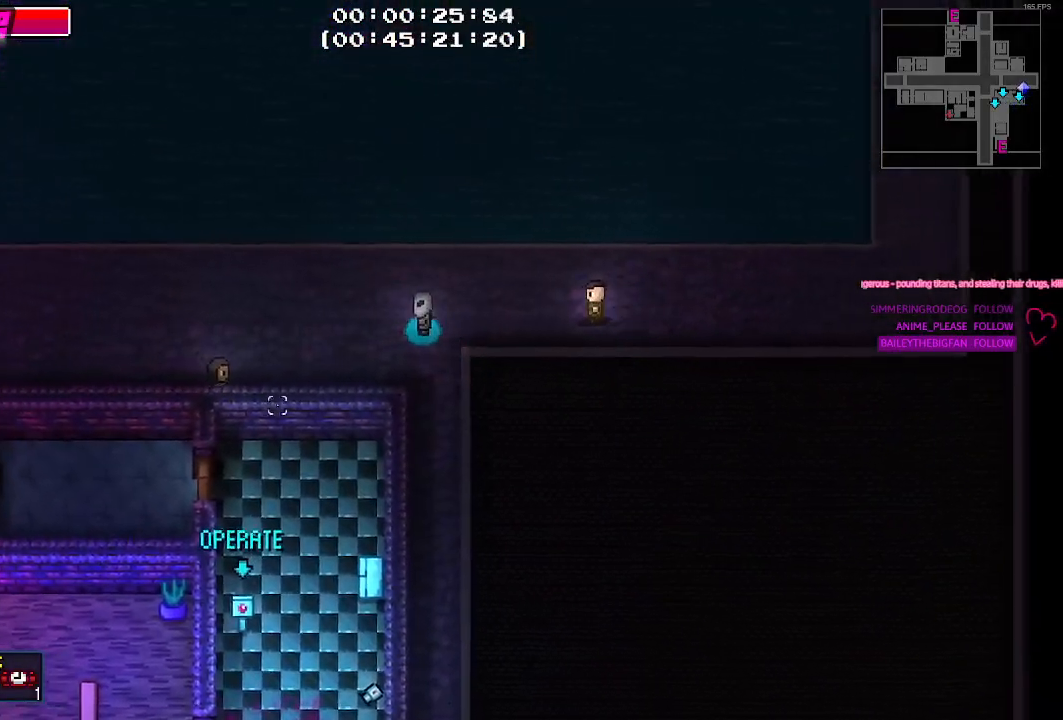
Gameplay with keyboard and mouse; each line is a JSON object with the keys held at the frame after it. "events" lists presses ("down") and releases ("up") of "1", "2", "3", "4", "5", "a", "alt", "c", "caps_lock", "ctrl", "d", "e", "g", "q", "r", "s", "shift", "space", "t", "tab", "v", "w", "x" and "z" between this image and that frame as [ms after this image, input, new state], when the widget could be followed in between. No other keys are recorded. Mouse buttons are not recorded. Not read: f mouse_move.
{"keys": ["a"], "events": []}
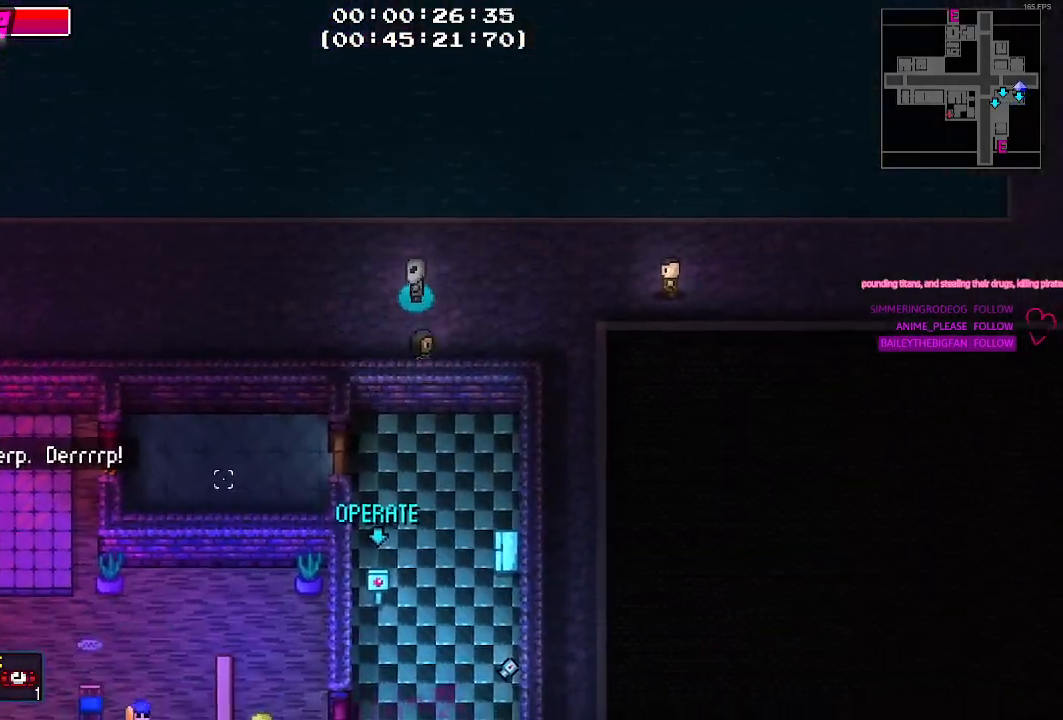
{"keys": ["a"], "events": []}
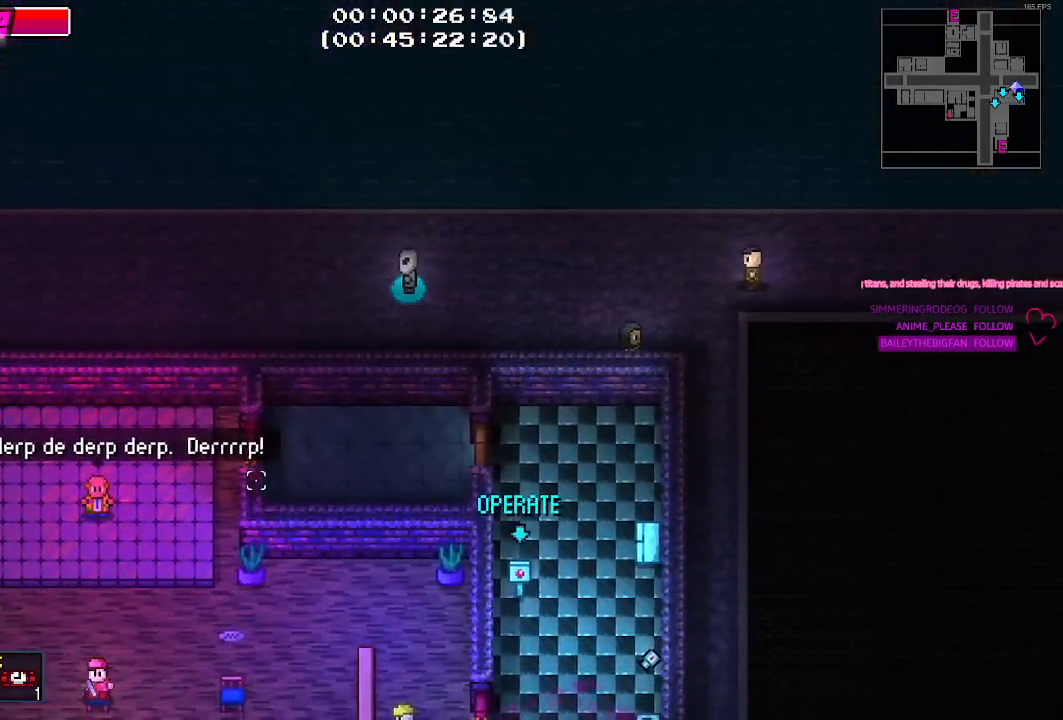
{"keys": ["a"]}
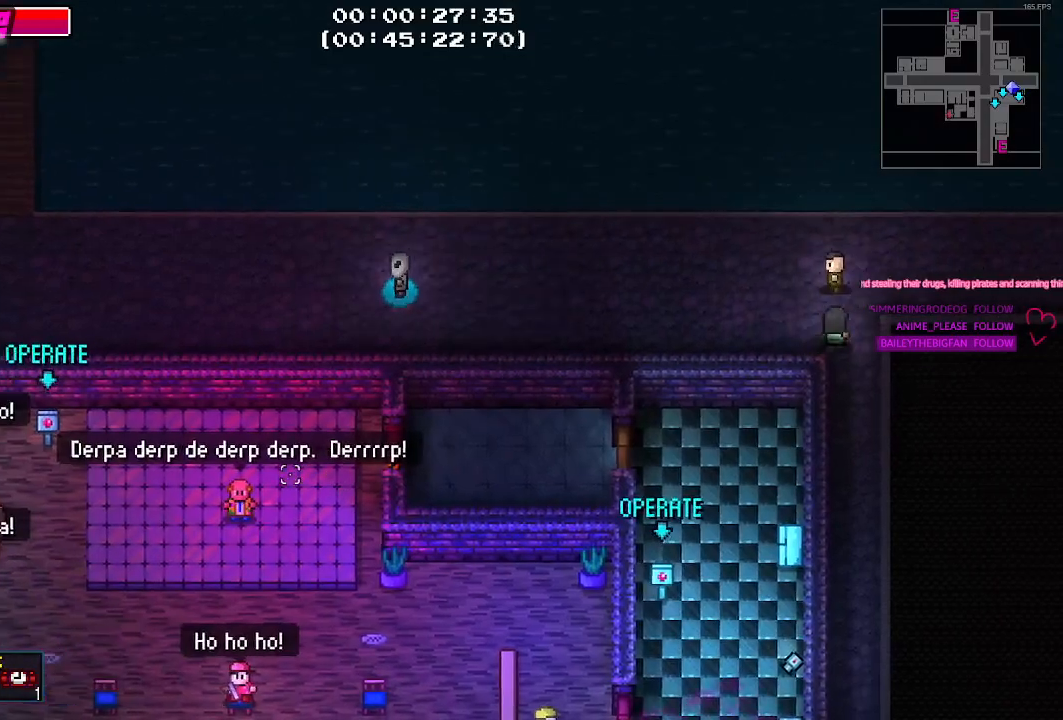
{"keys": ["a"], "events": []}
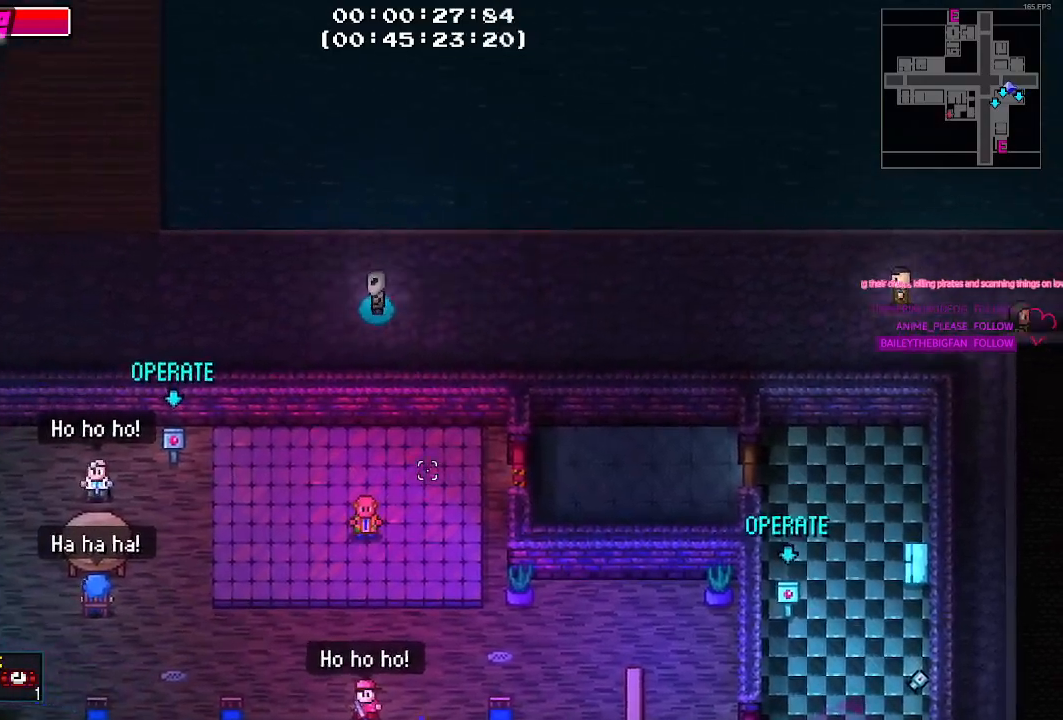
{"keys": ["a"], "events": []}
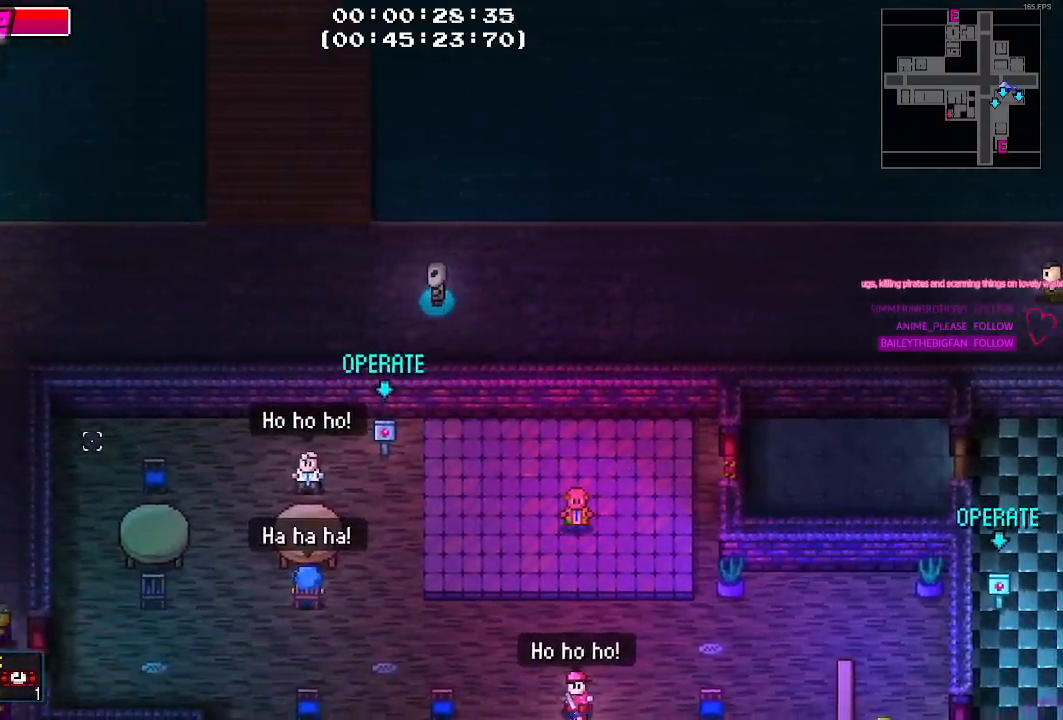
{"keys": ["a"], "events": []}
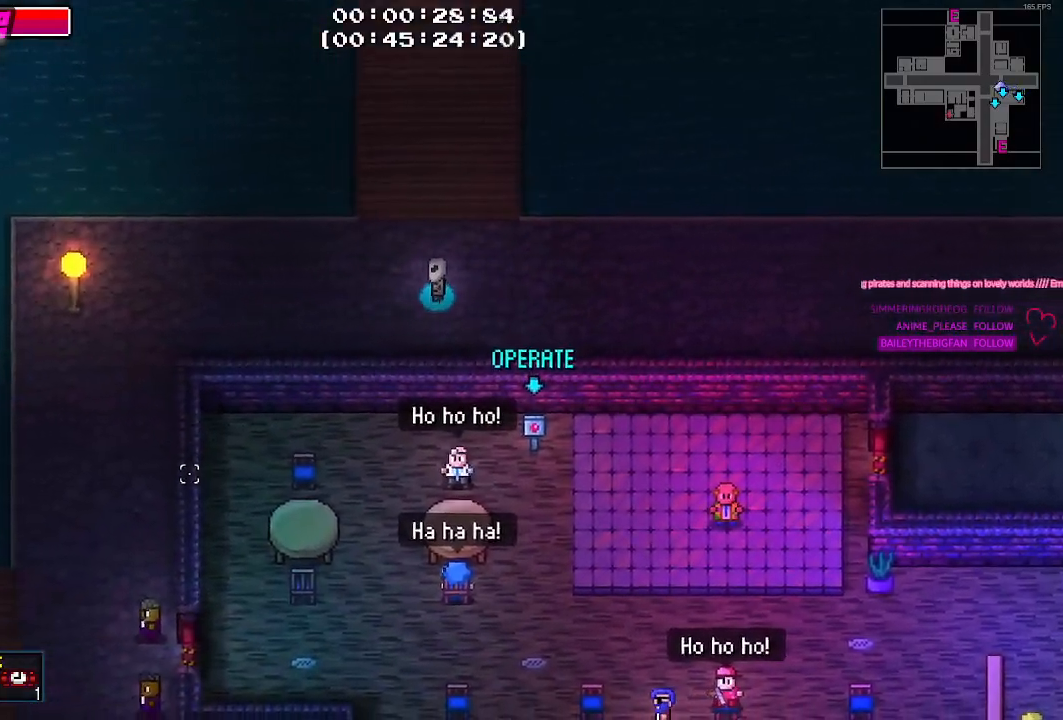
{"keys": ["a"], "events": []}
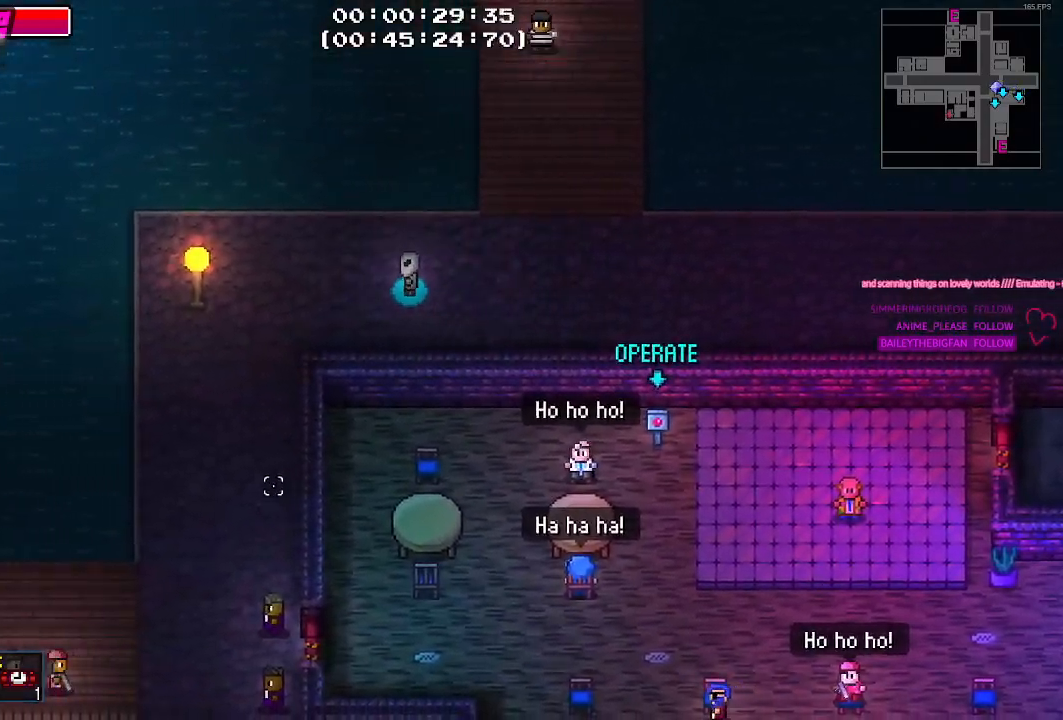
{"keys": [], "events": [[367, "a", "up"]]}
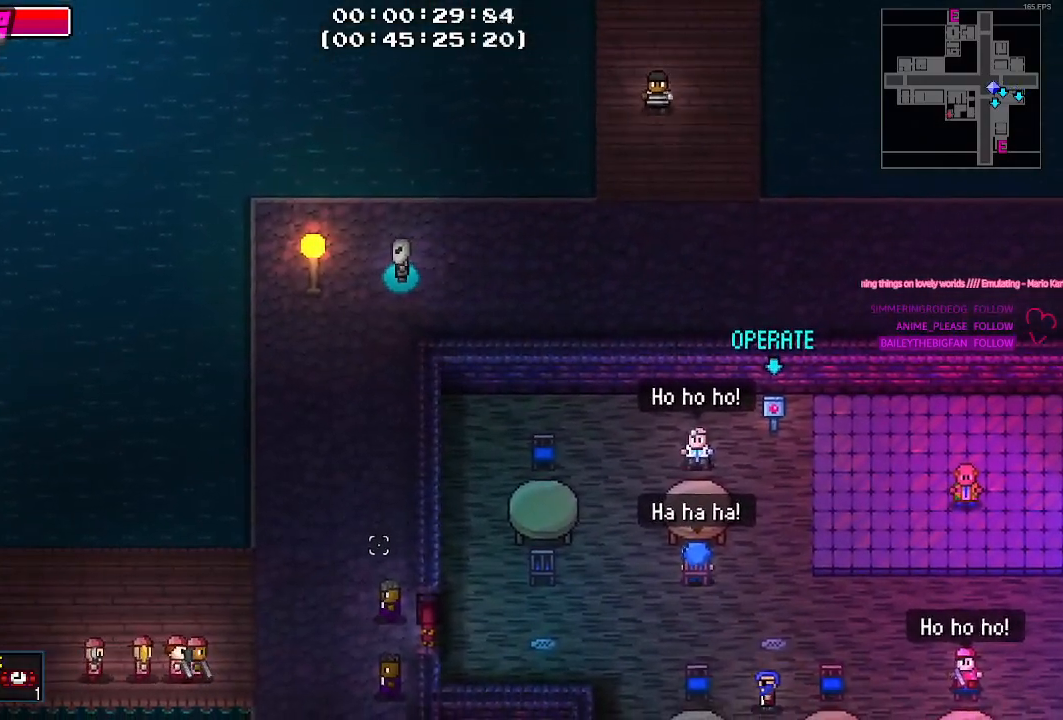
{"keys": [], "events": []}
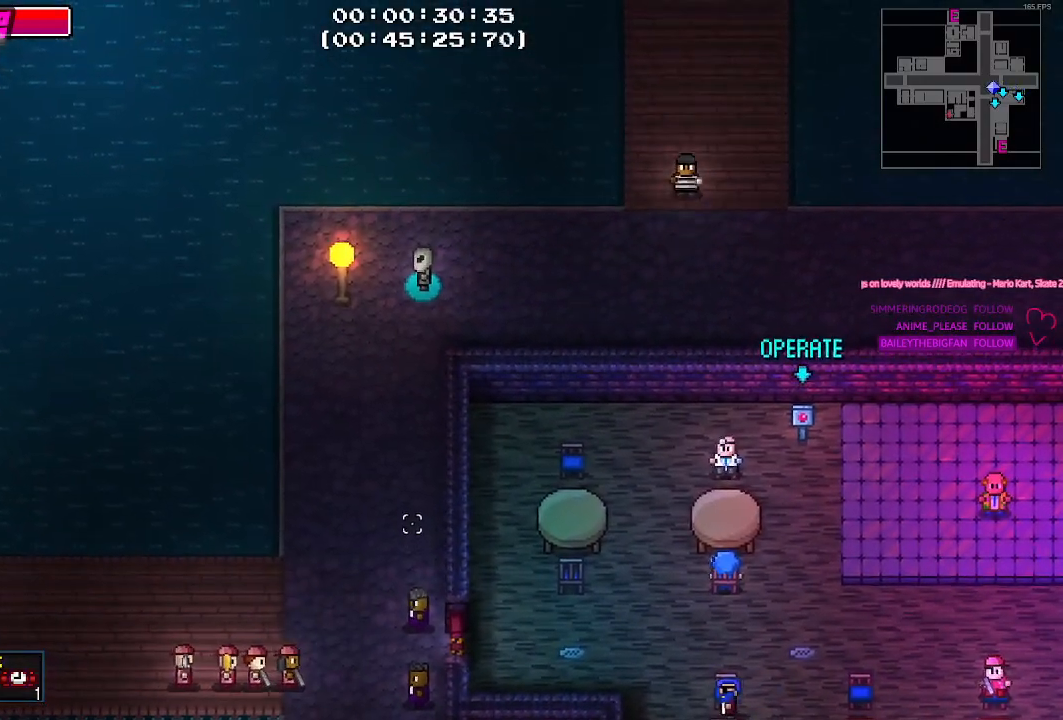
{"keys": [], "events": []}
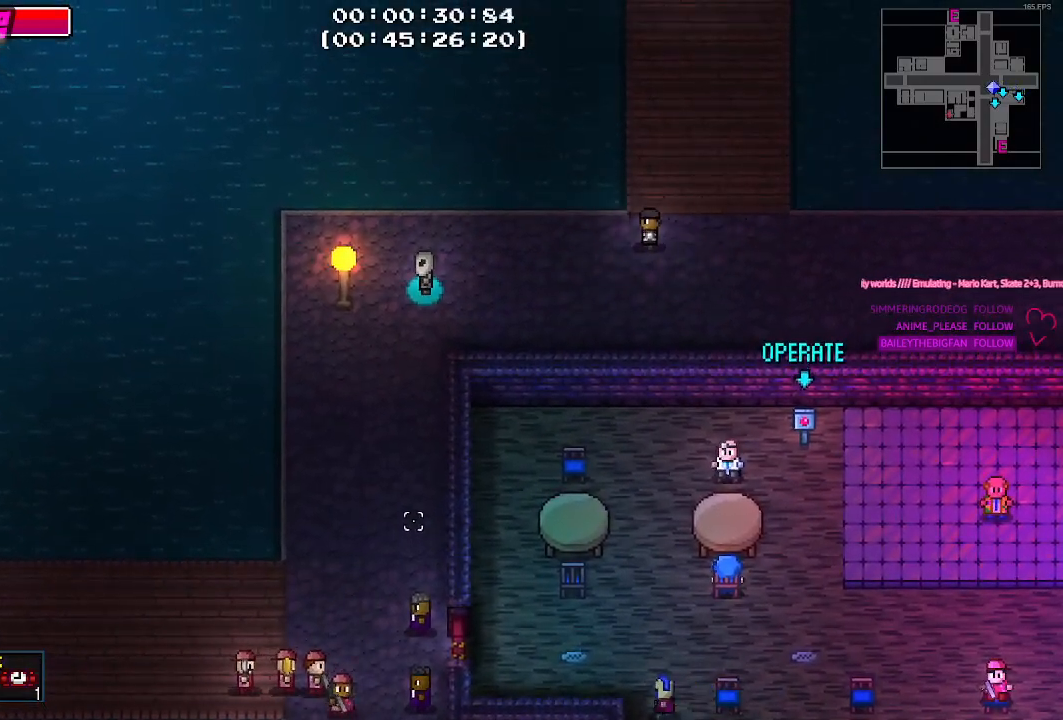
{"keys": ["s"], "events": [[384, "s", "down"]]}
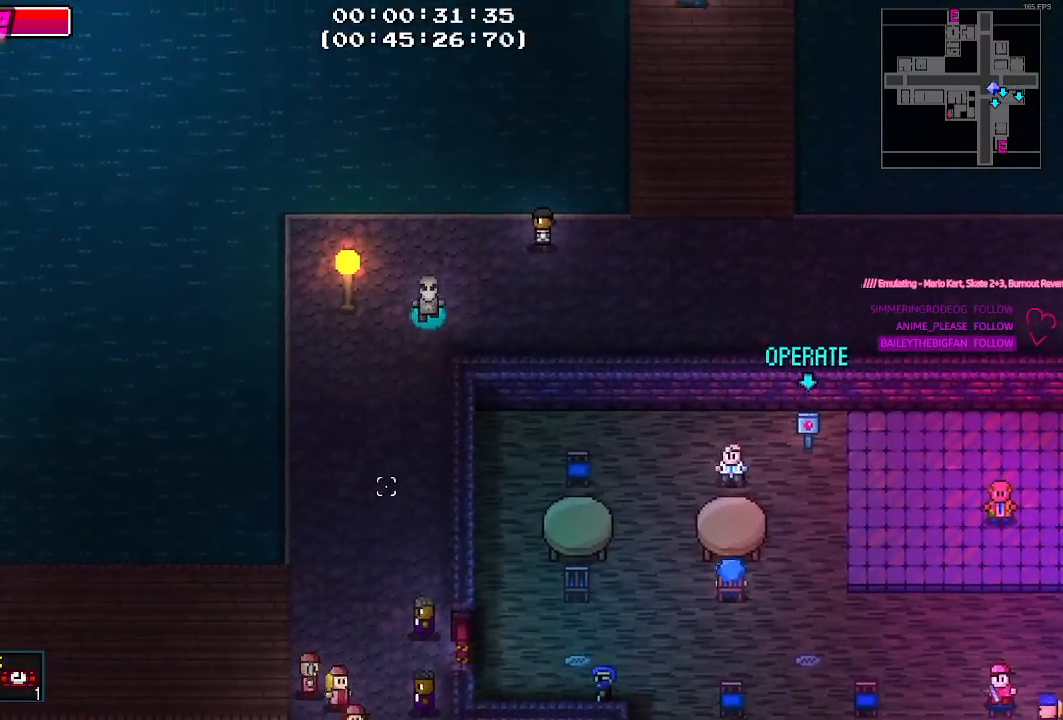
{"keys": ["s"], "events": [[17, "a", "down"], [434, "a", "up"]]}
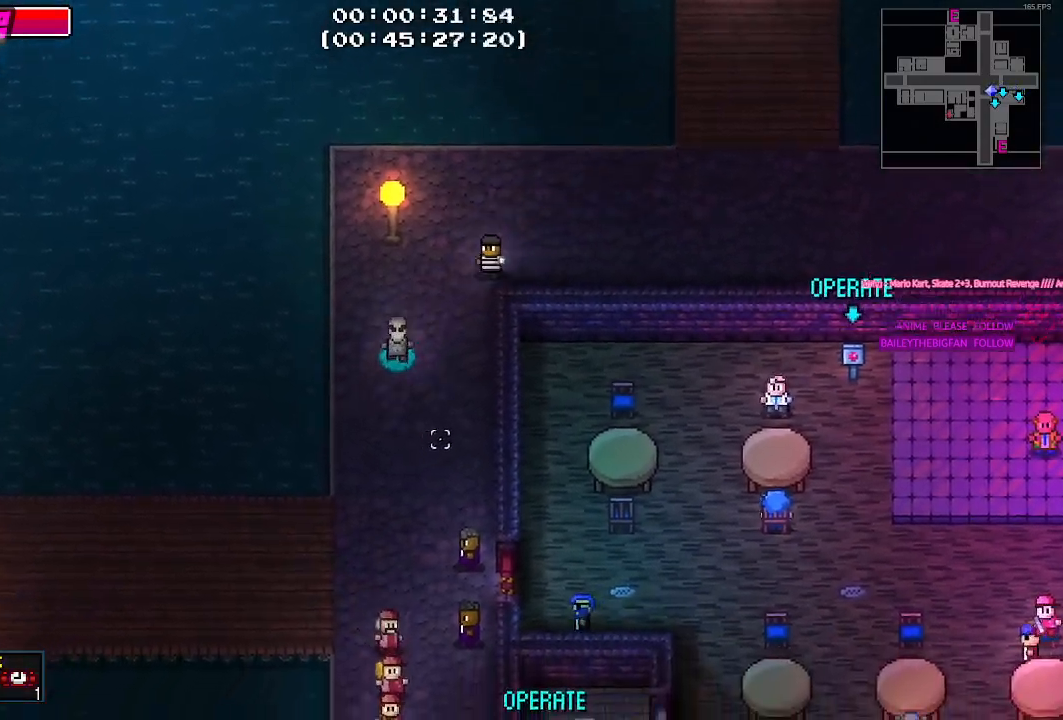
{"keys": ["s"], "events": [[217, "a", "down"], [367, "a", "up"]]}
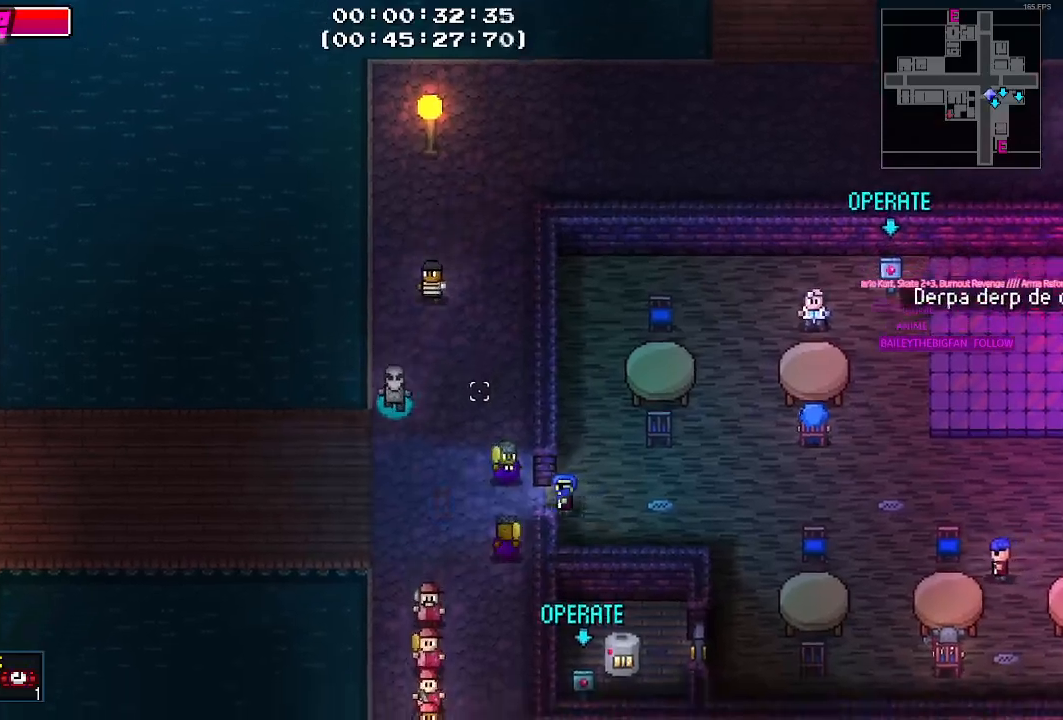
{"keys": ["d"], "events": [[67, "d", "down"], [484, "s", "up"]]}
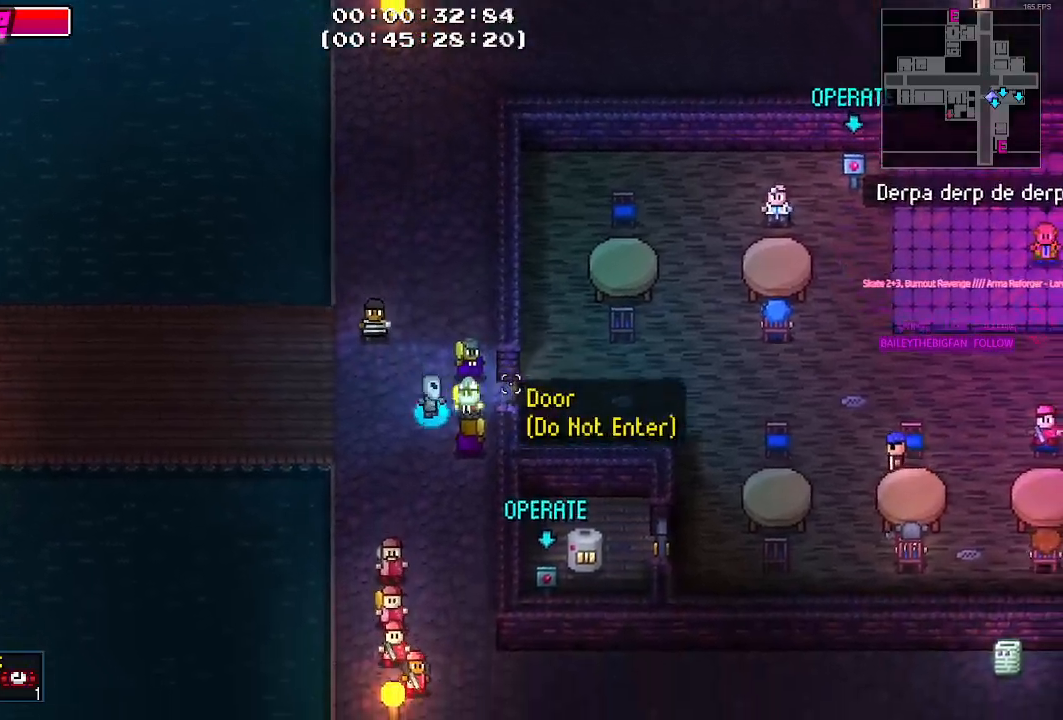
{"keys": ["d"], "events": [[150, "w", "down"], [267, "w", "up"], [367, "d", "up"], [467, "d", "down"]]}
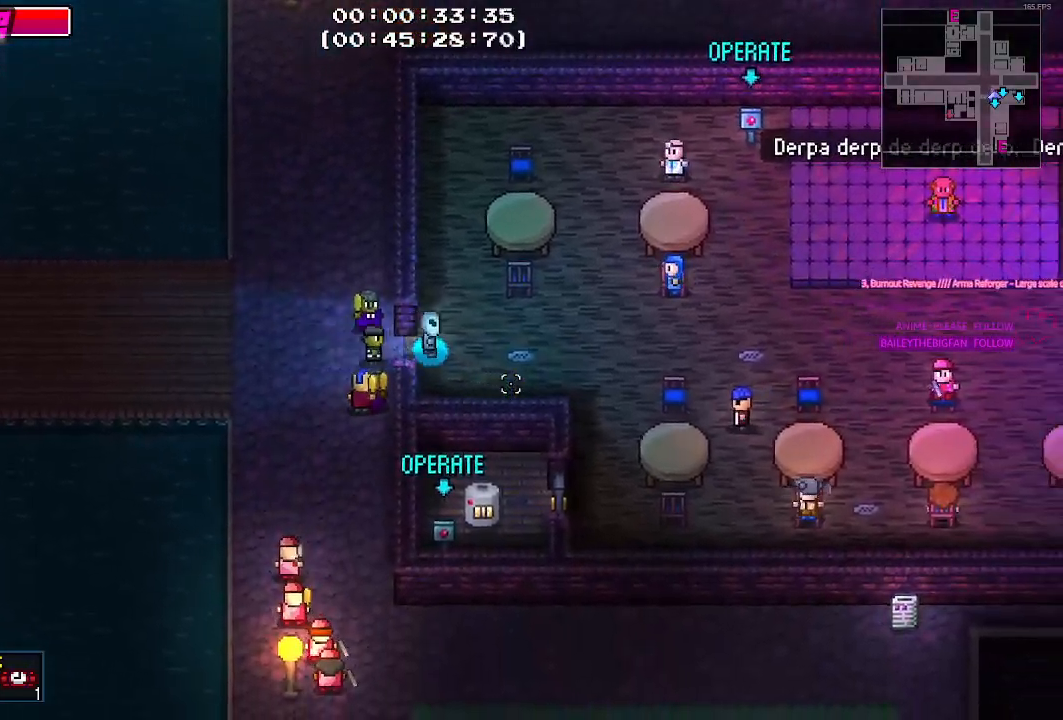
{"keys": ["d"], "events": []}
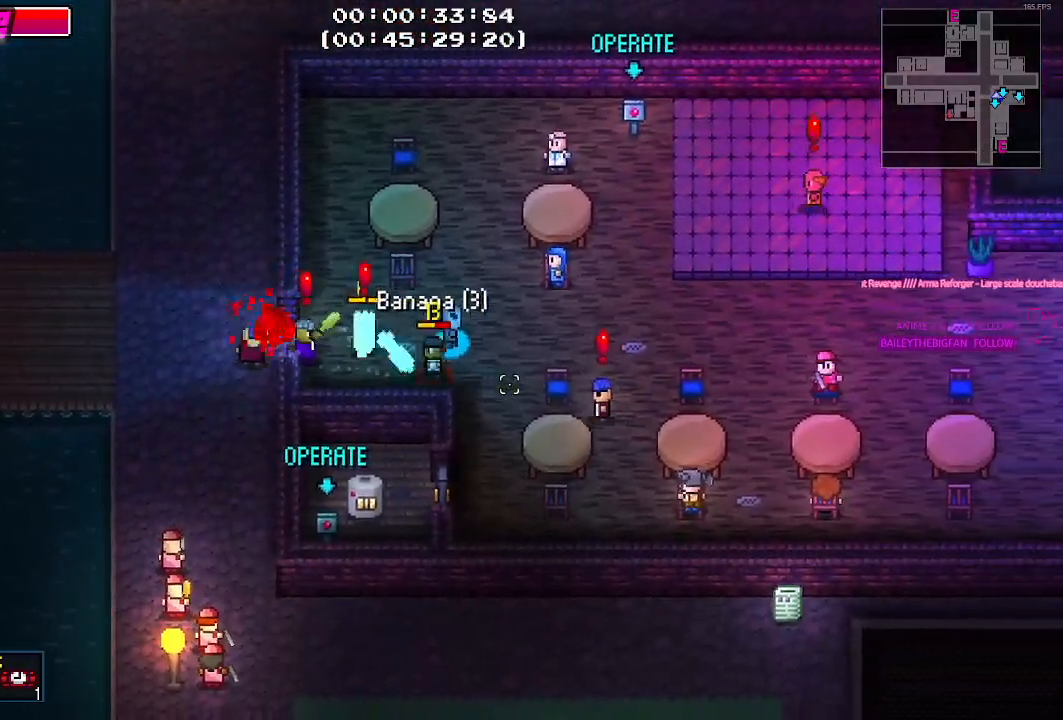
{"keys": ["d", "w"], "events": [[434, "w", "down"]]}
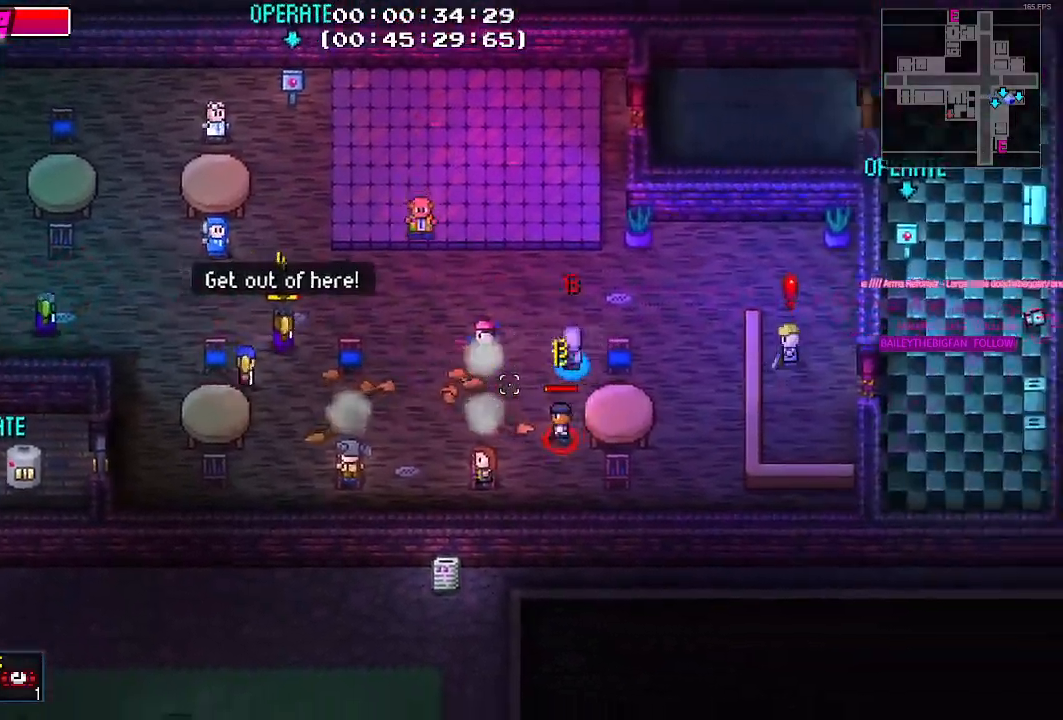
{"keys": ["w"], "events": [[84, "w", "up"], [217, "w", "down"], [367, "d", "up"]]}
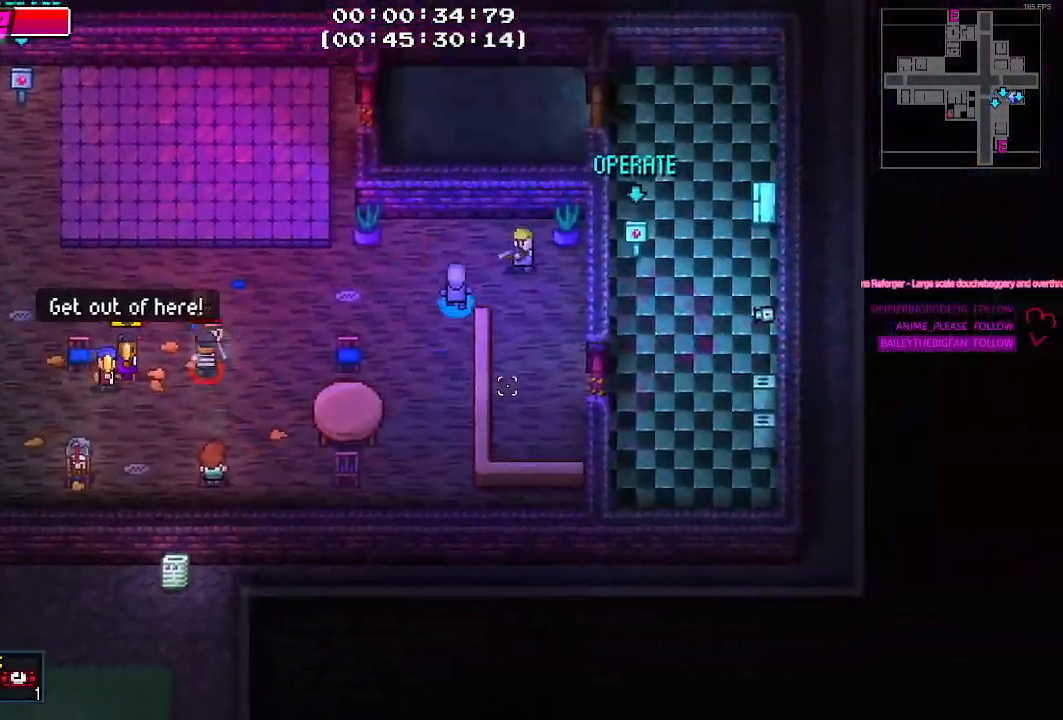
{"keys": ["d"], "events": [[84, "w", "up"], [417, "d", "down"]]}
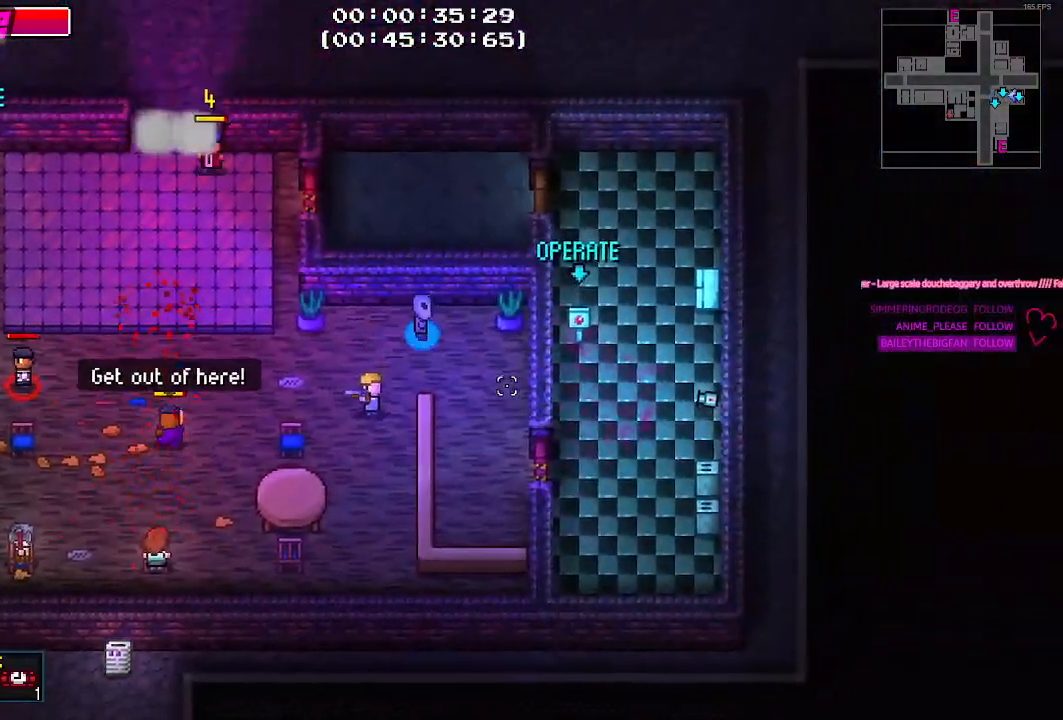
{"keys": ["d", "s"], "events": [[100, "s", "down"], [200, "d", "up"], [434, "d", "down"]]}
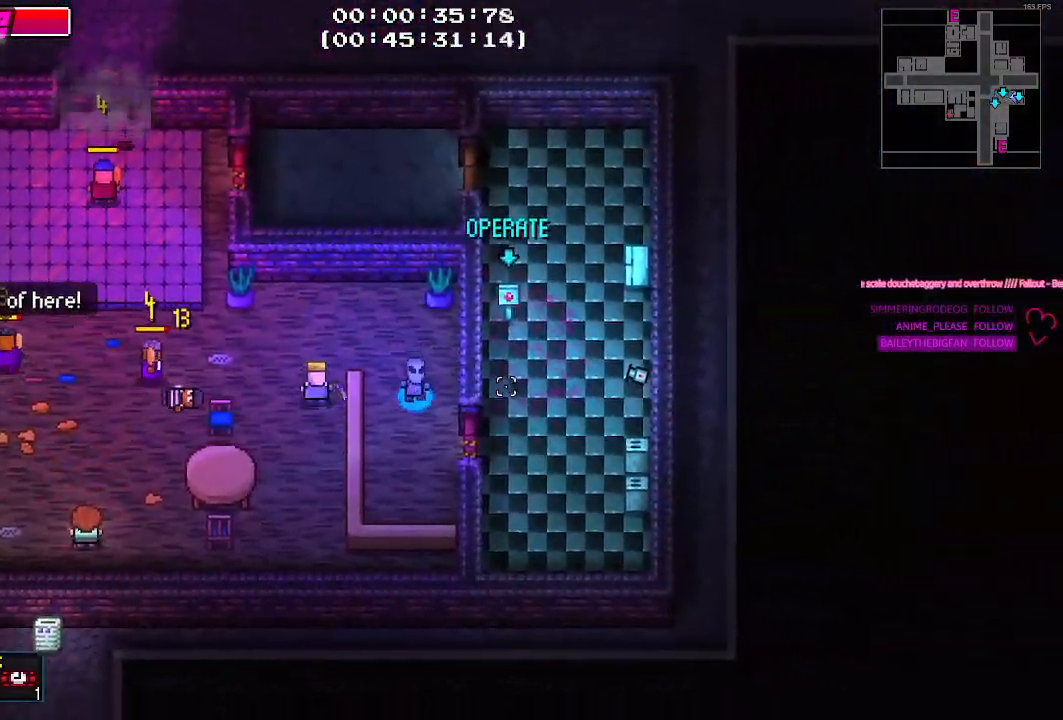
{"keys": [], "events": [[184, "s", "up"], [217, "d", "up"]]}
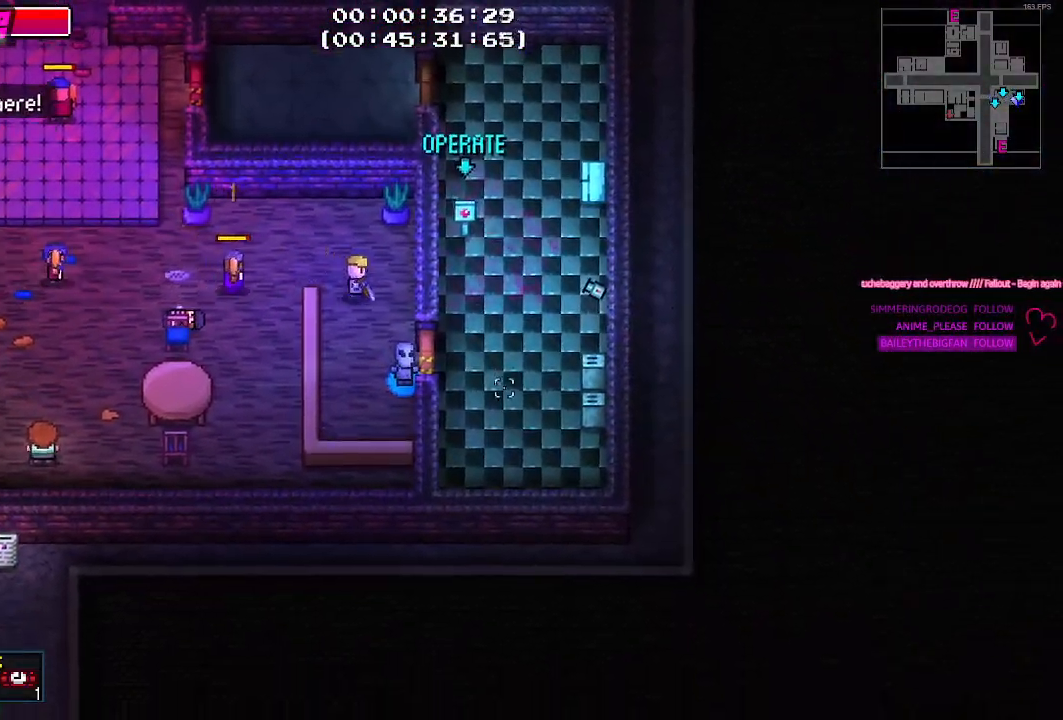
{"keys": ["a", "s"], "events": [[284, "a", "down"], [334, "s", "down"]]}
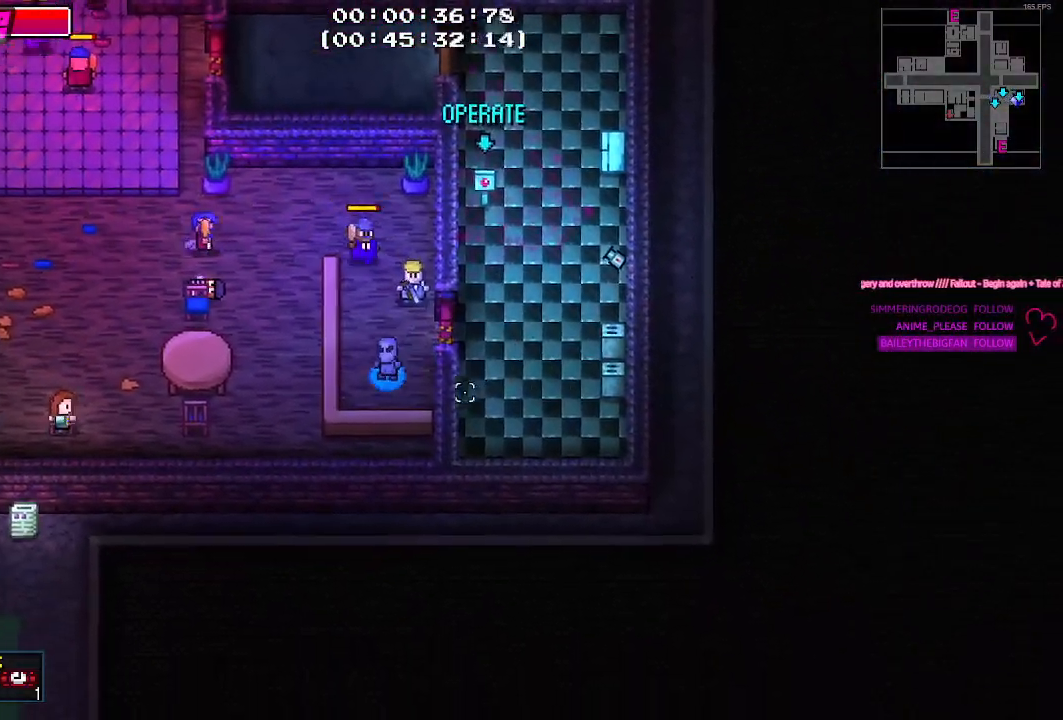
{"keys": ["w"], "events": [[17, "s", "up"], [67, "a", "up"], [484, "w", "down"]]}
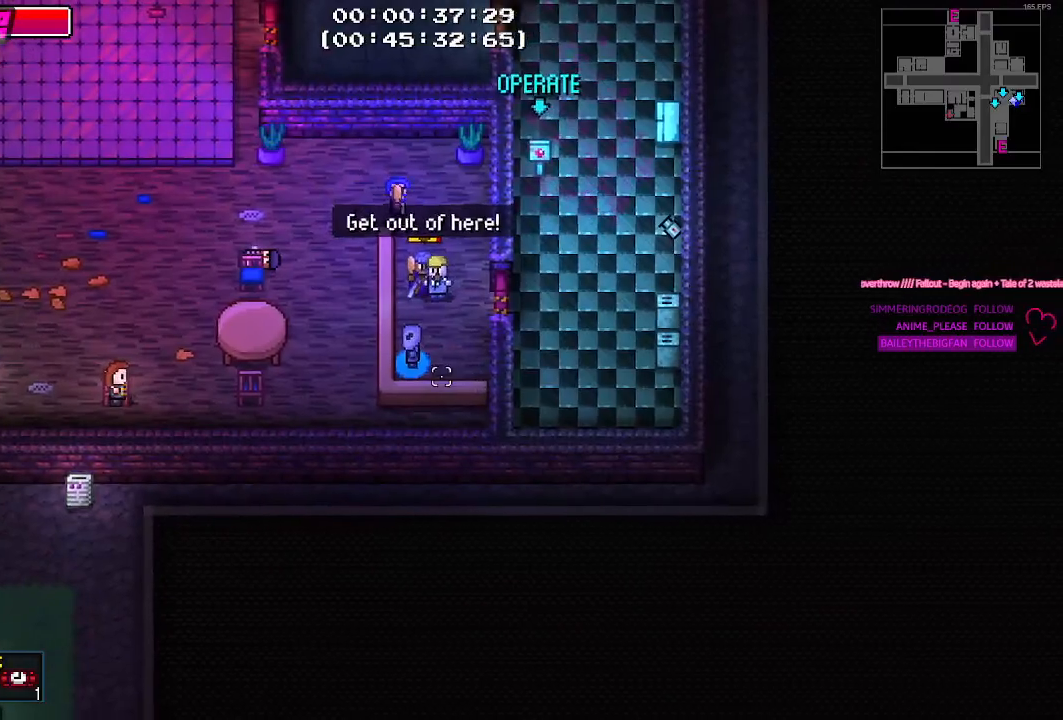
{"keys": ["w"], "events": [[34, "w", "up"], [317, "w", "down"]]}
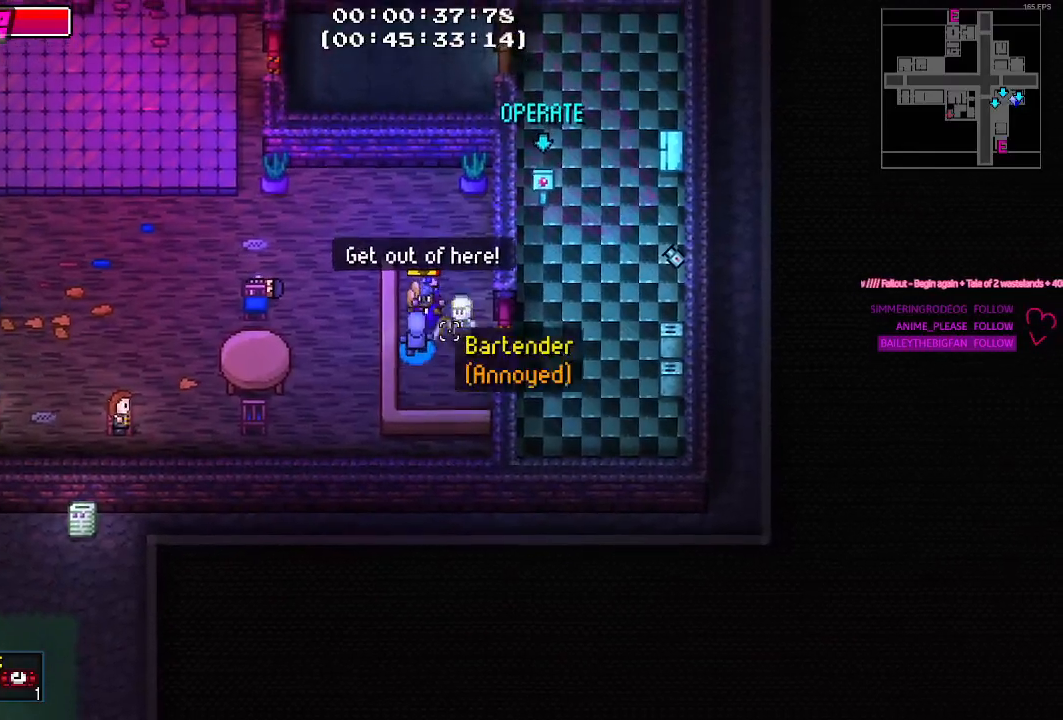
{"keys": ["a"], "events": [[234, "a", "down"], [367, "w", "up"]]}
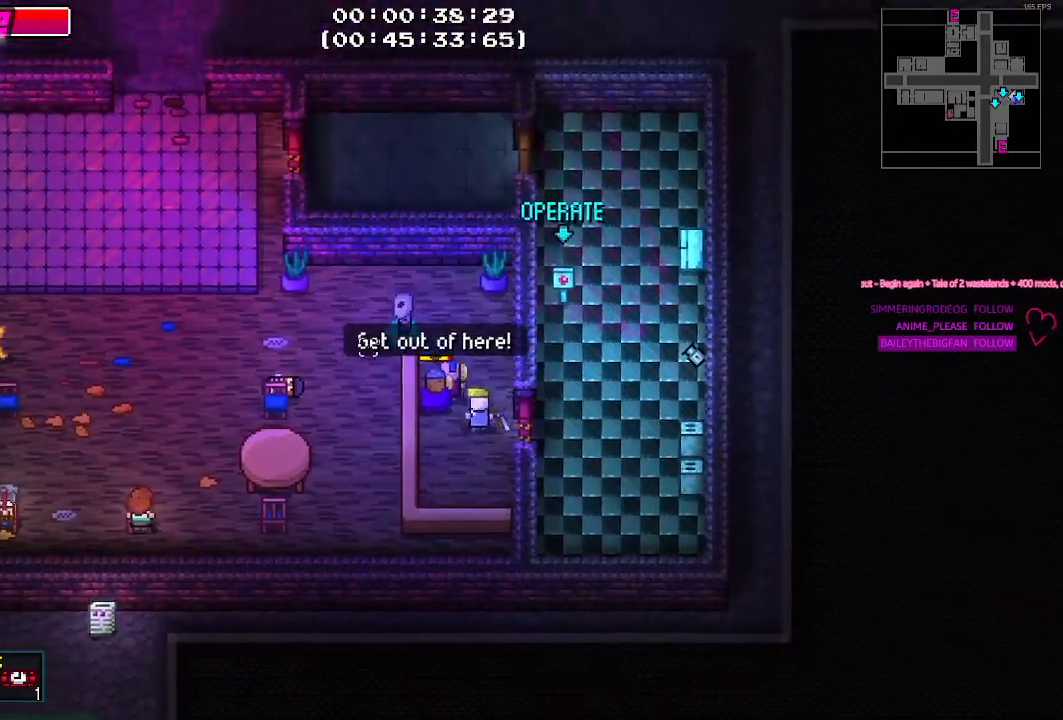
{"keys": ["a"], "events": []}